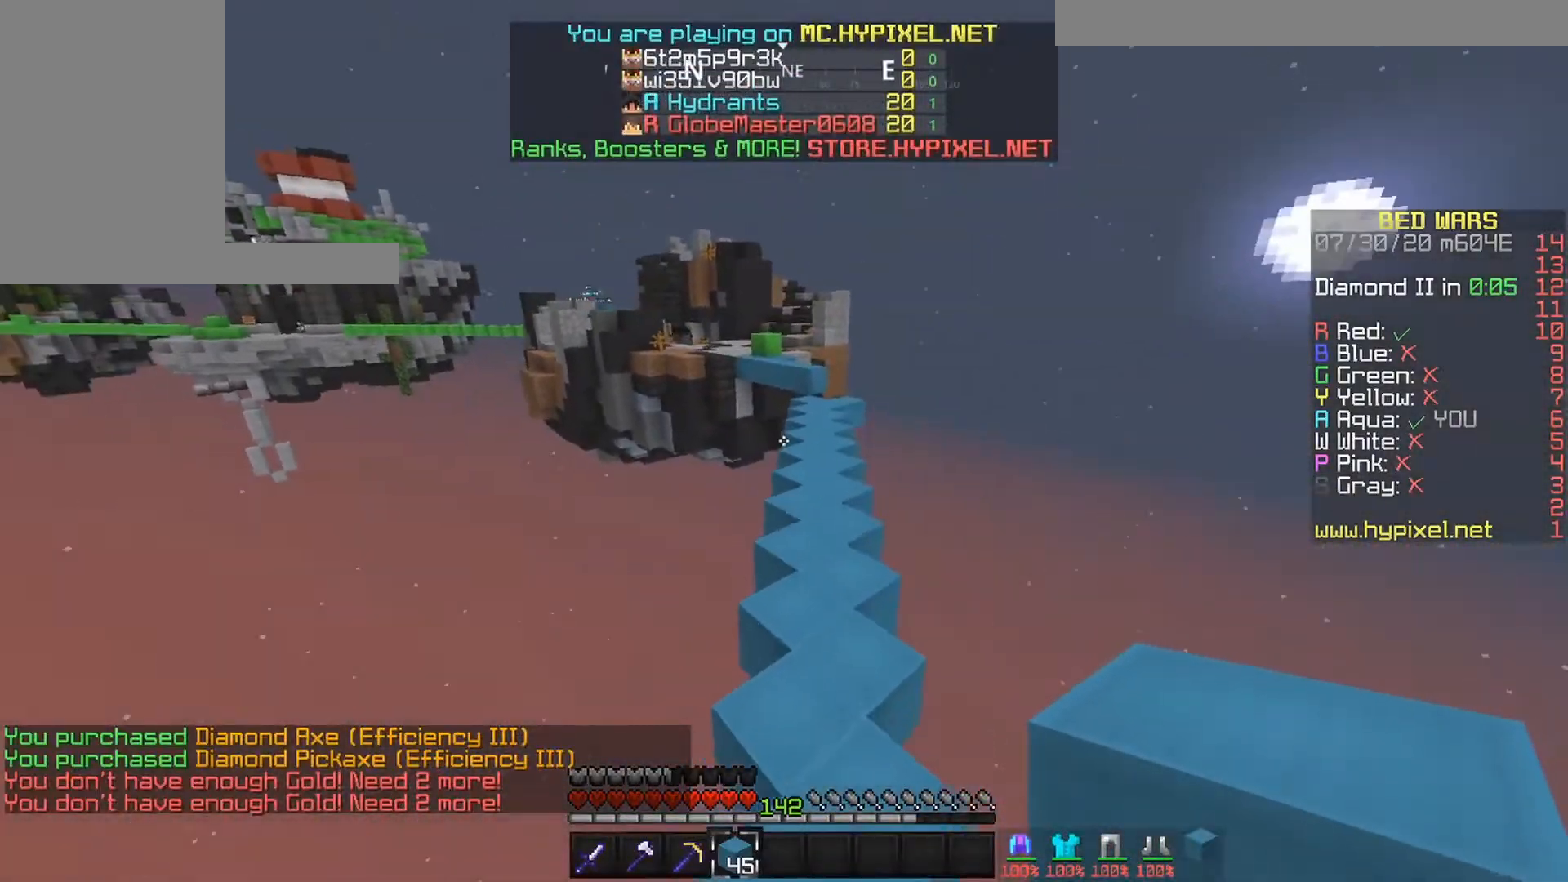
Gameplay with keyboard and mouse; each line is a JSON object with the keys and mouse buttons held at the frame after it. "events" lists presses ("down") and releases ("up") of "down", "left", "right", "space", "up", "mouse_left" and "mouse_right" between this image and that frame as [ms after this image, input, new state], when the widget could be followed in between. "mouse_left", "mouse_right" = the "left", "right" buttons of the "mouse" list. No other keys are recorded. Fast repeated clicks can show as one long hold. Mouse movement is not recorded.
{"keys": ["space", "up"], "mouse": [], "events": []}
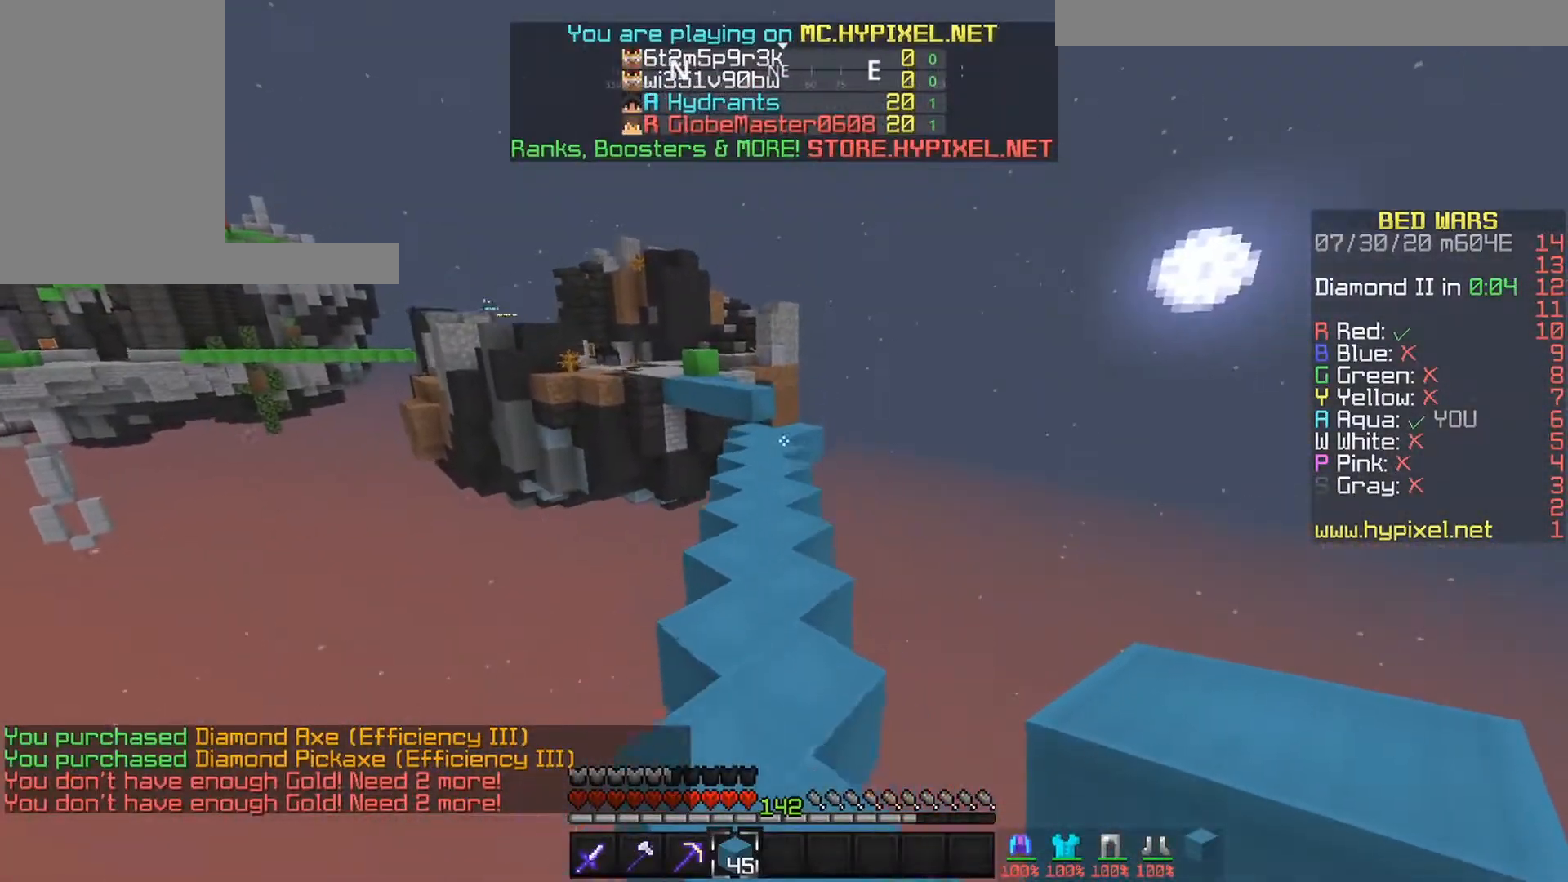
{"keys": ["space", "up"], "mouse": [], "events": []}
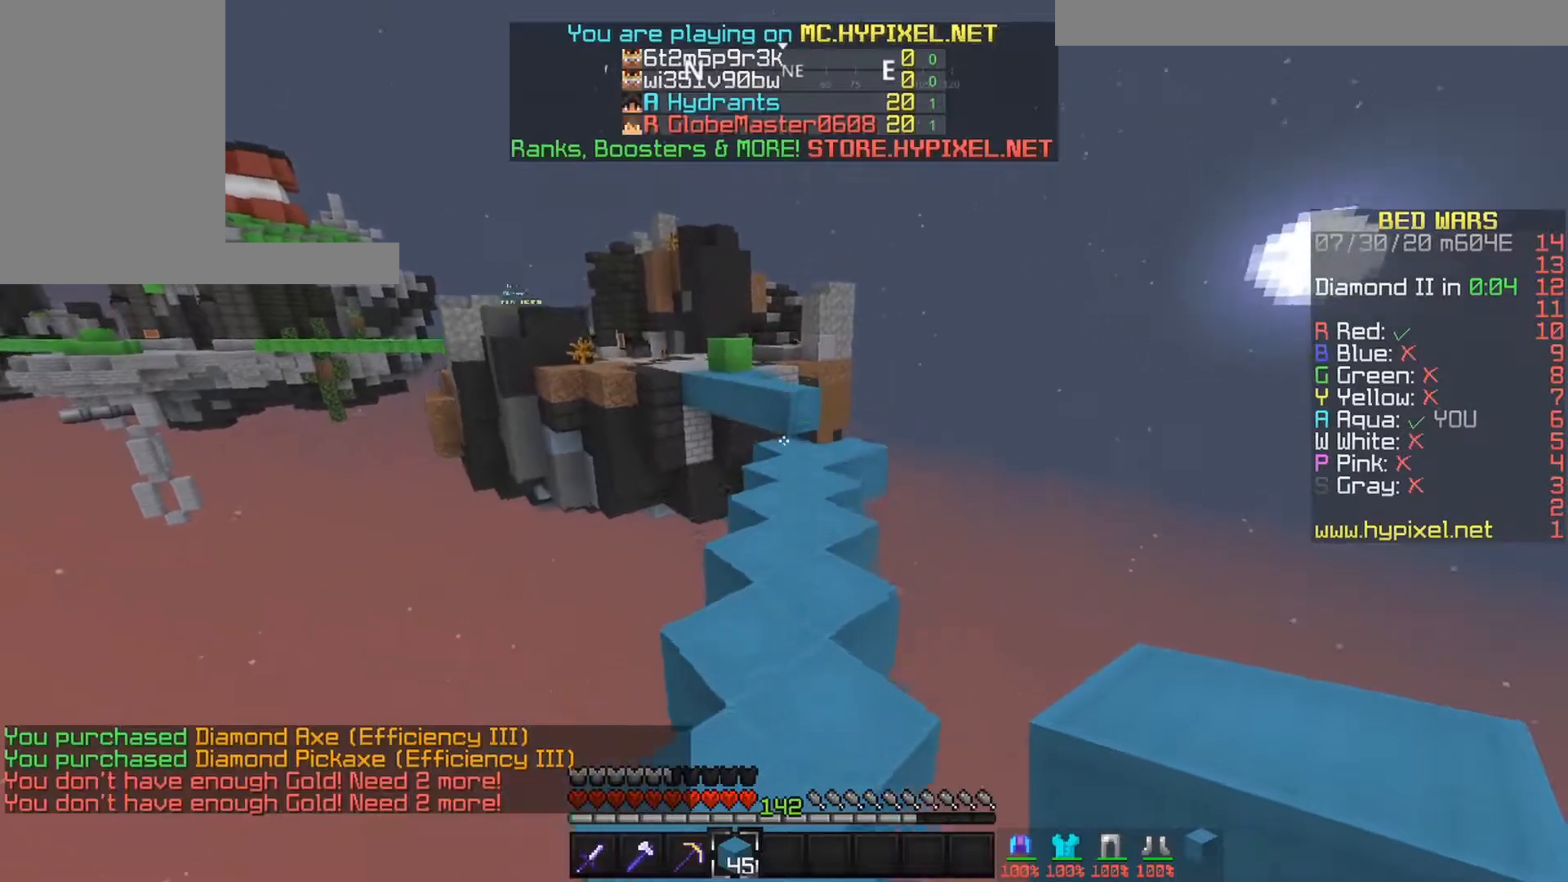
{"keys": ["space", "up"], "mouse": [], "events": []}
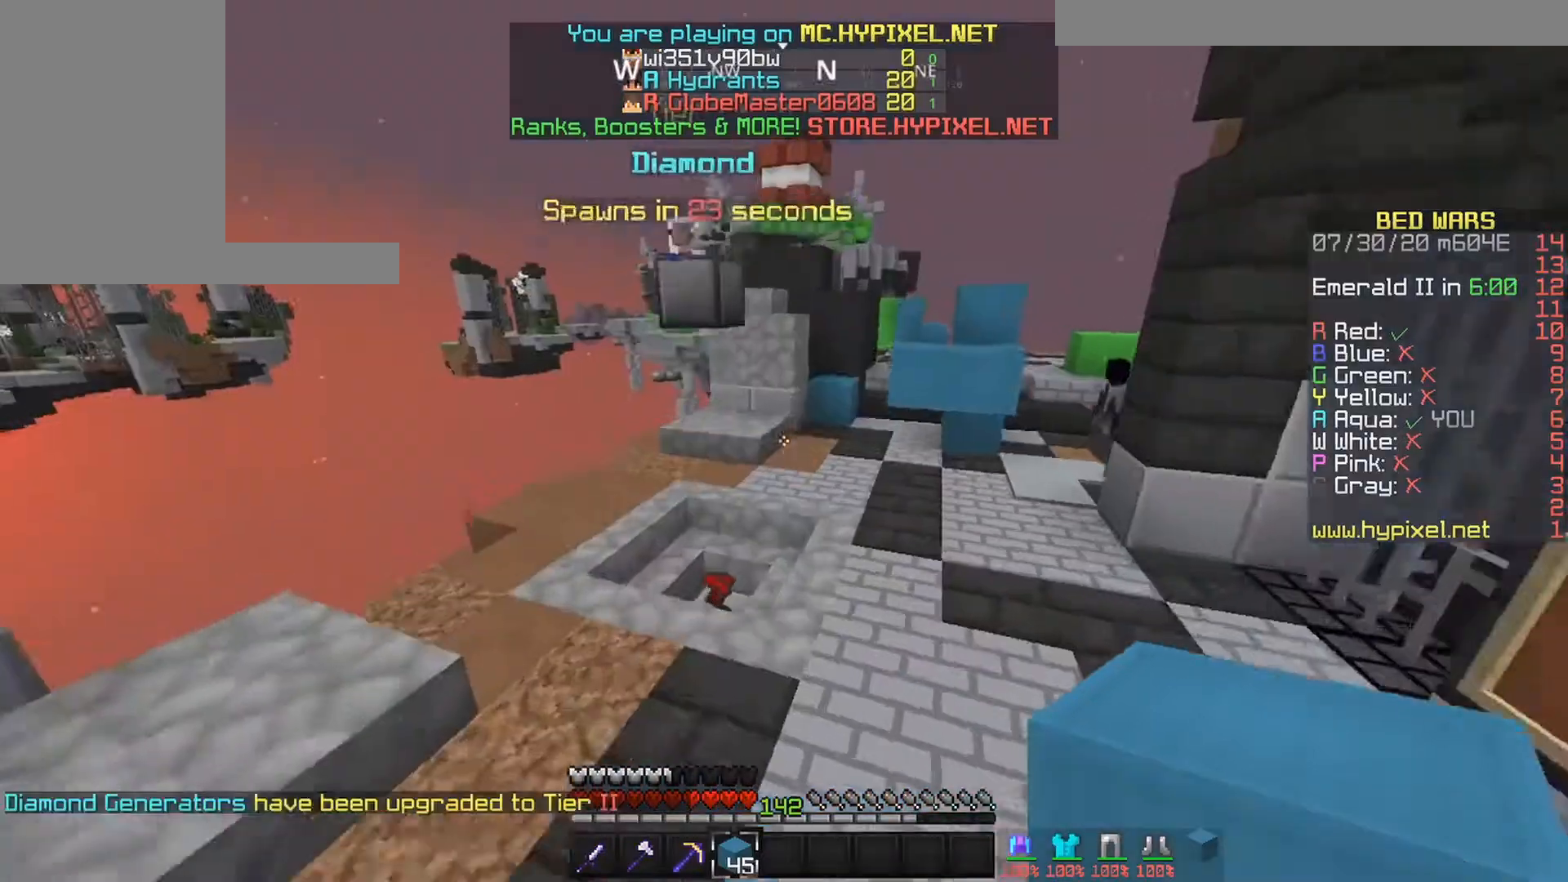
{"keys": ["left", "up"], "mouse": [], "events": [[117, "space", "up"], [300, "left", "down"]]}
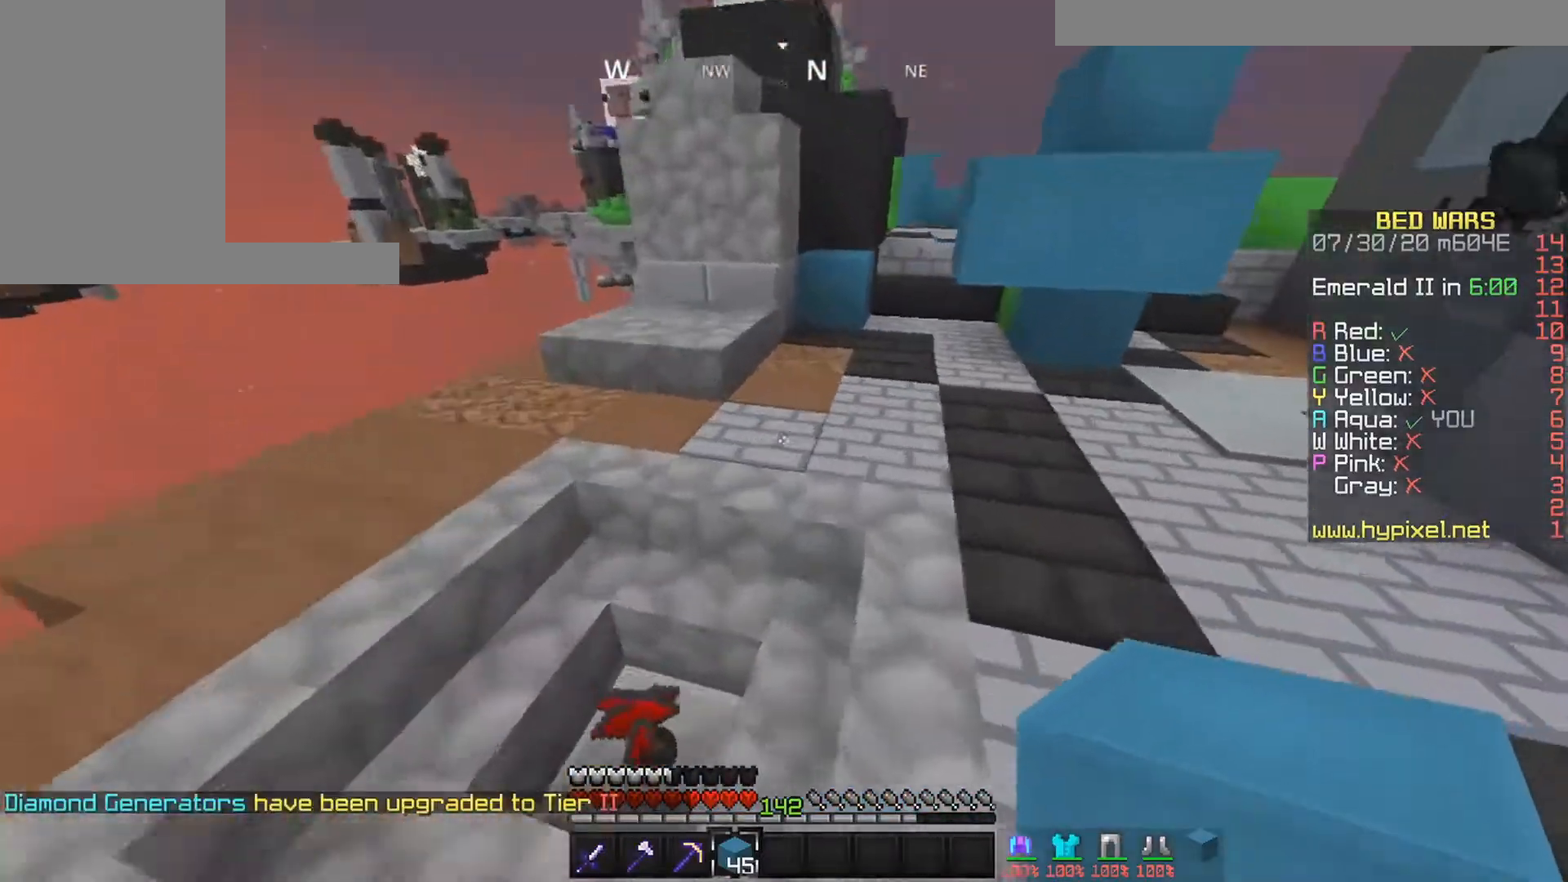
{"keys": ["up"], "mouse": [], "events": [[167, "left", "up"]]}
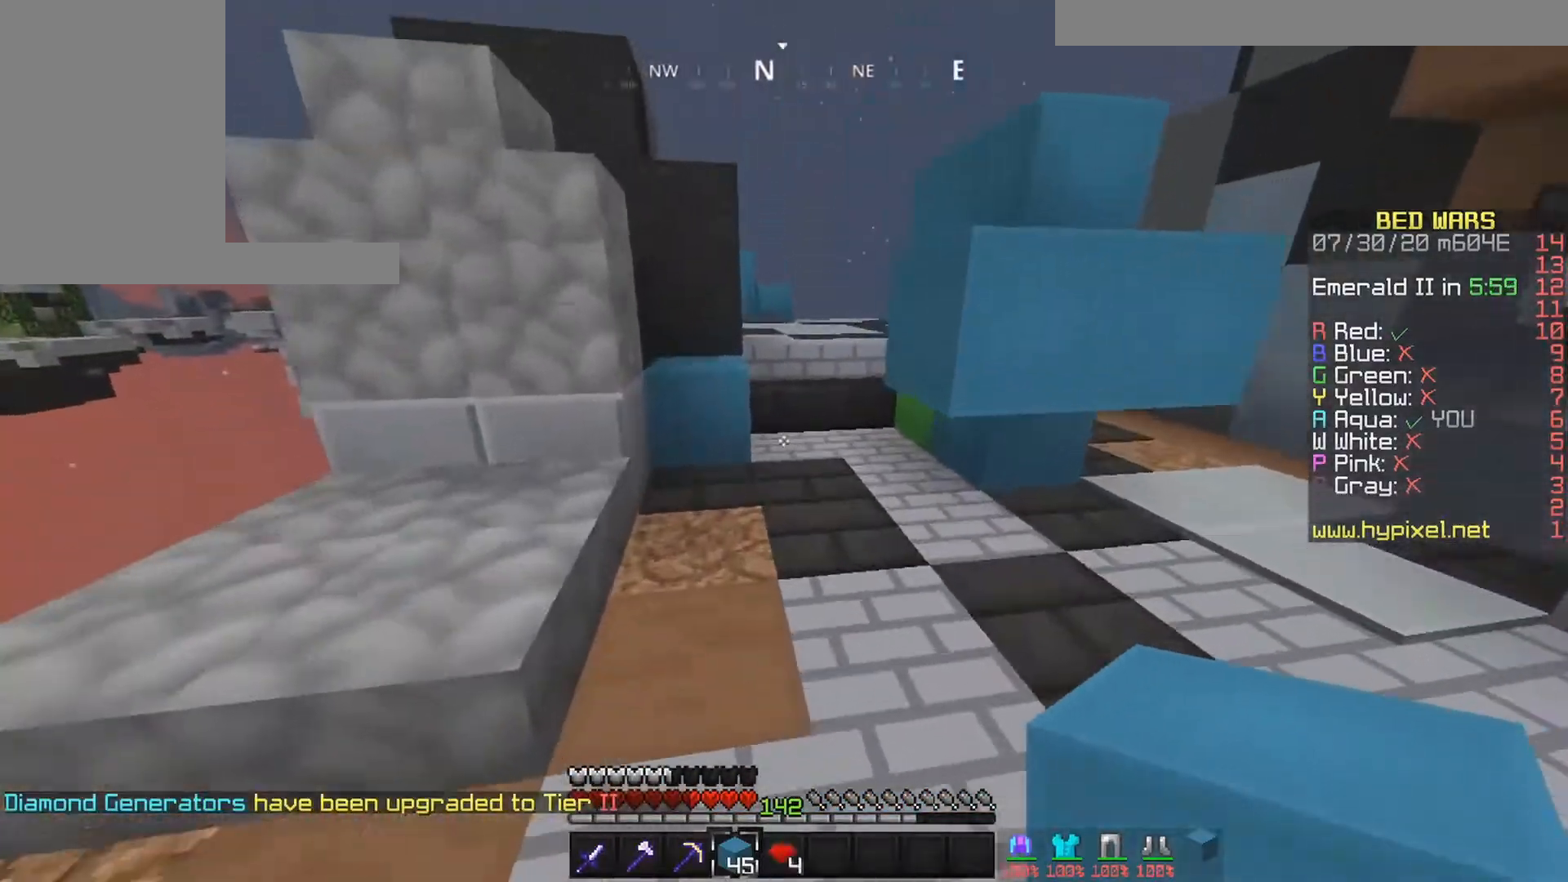
{"keys": ["left", "up"], "mouse": [], "events": [[350, "space", "down"], [450, "space", "up"], [483, "left", "down"]]}
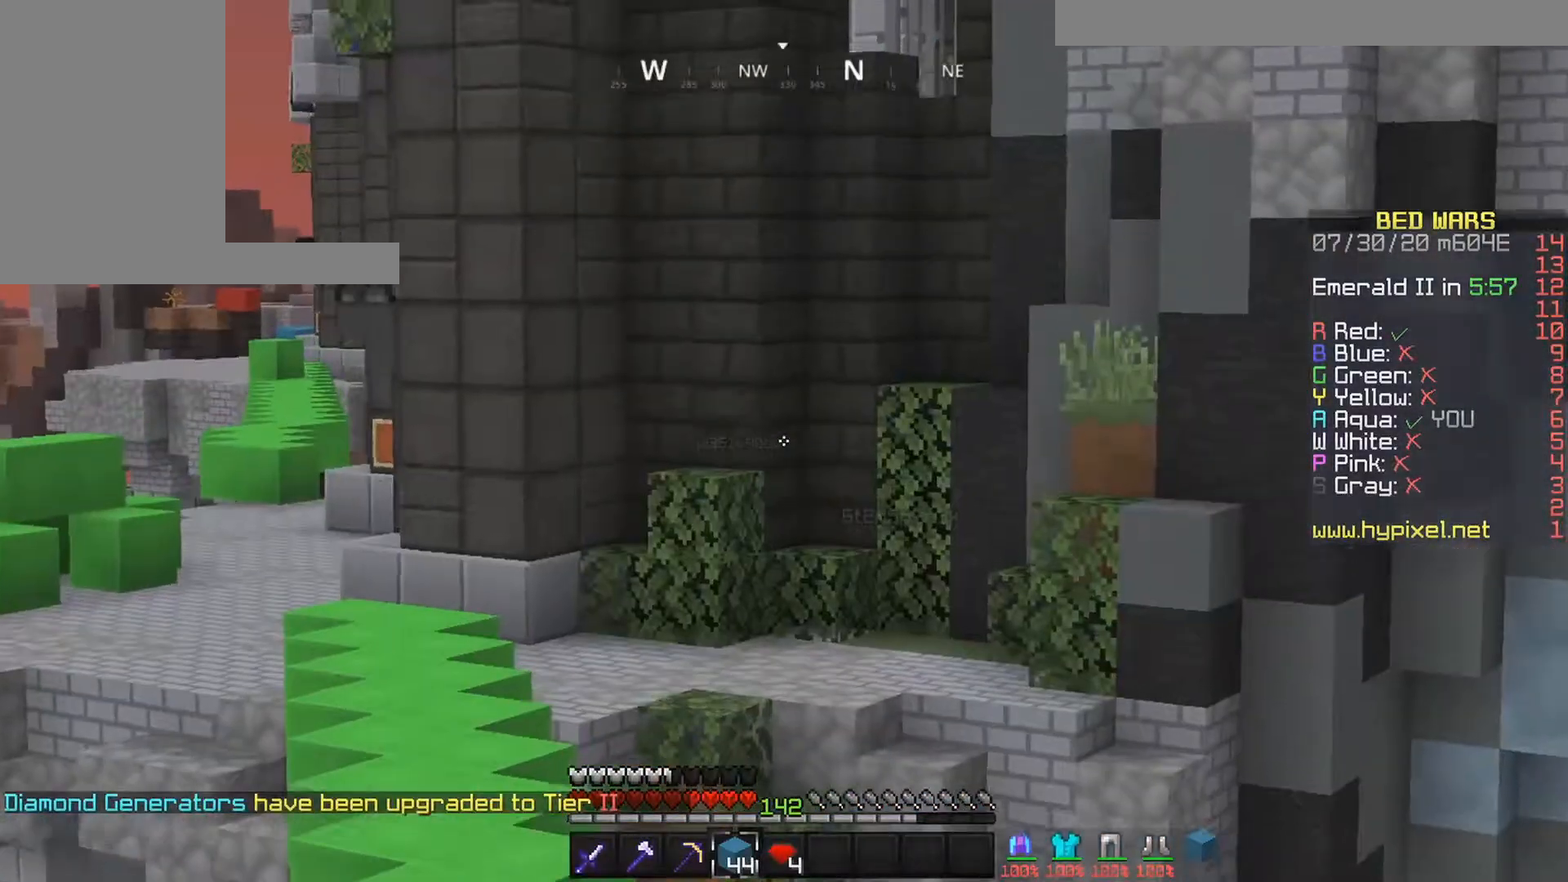
{"keys": ["space", "up"], "mouse": [], "events": [[167, "left", "up"], [217, "space", "down"]]}
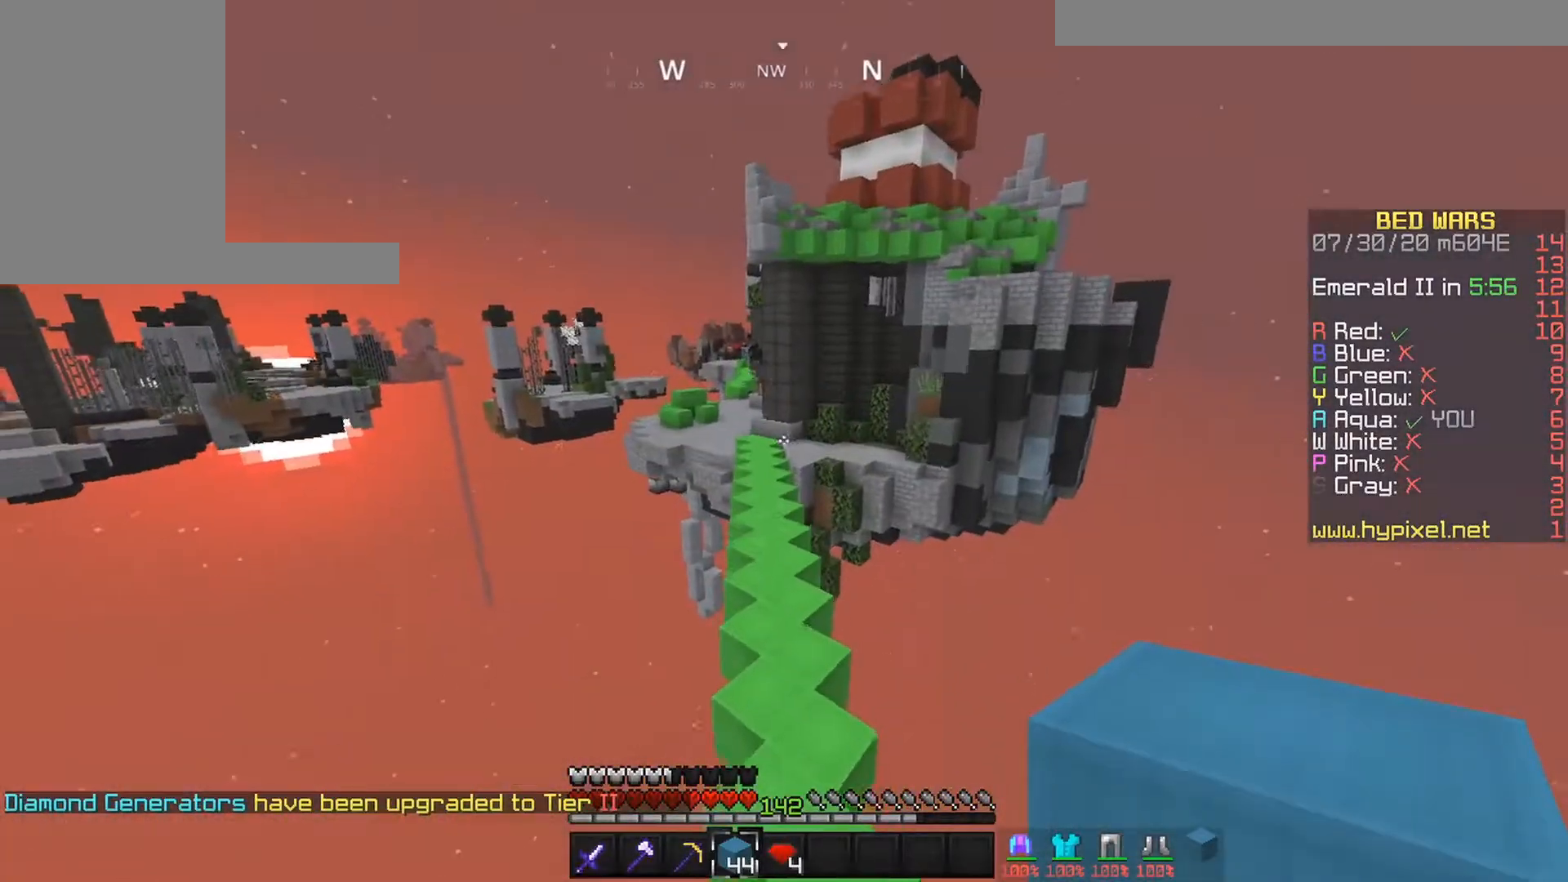
{"keys": ["space", "up"], "mouse": [], "events": [[117, "space", "up"], [217, "space", "down"], [283, "mouse_right", "down"], [417, "mouse_right", "up"]]}
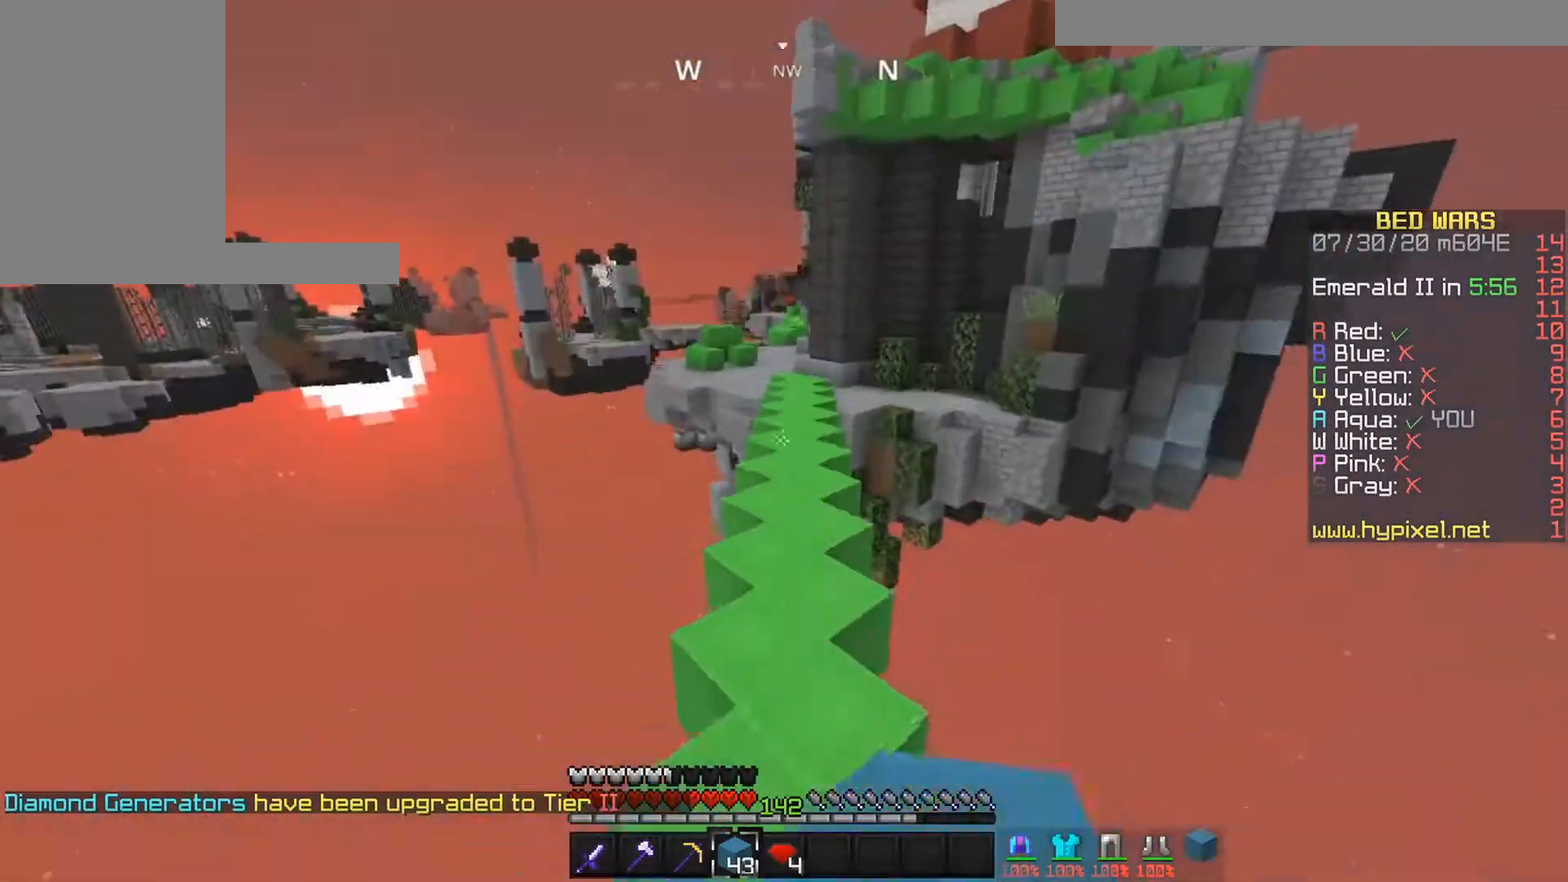
{"keys": ["space", "up"], "mouse": [], "events": [[267, "left", "down"], [467, "left", "up"]]}
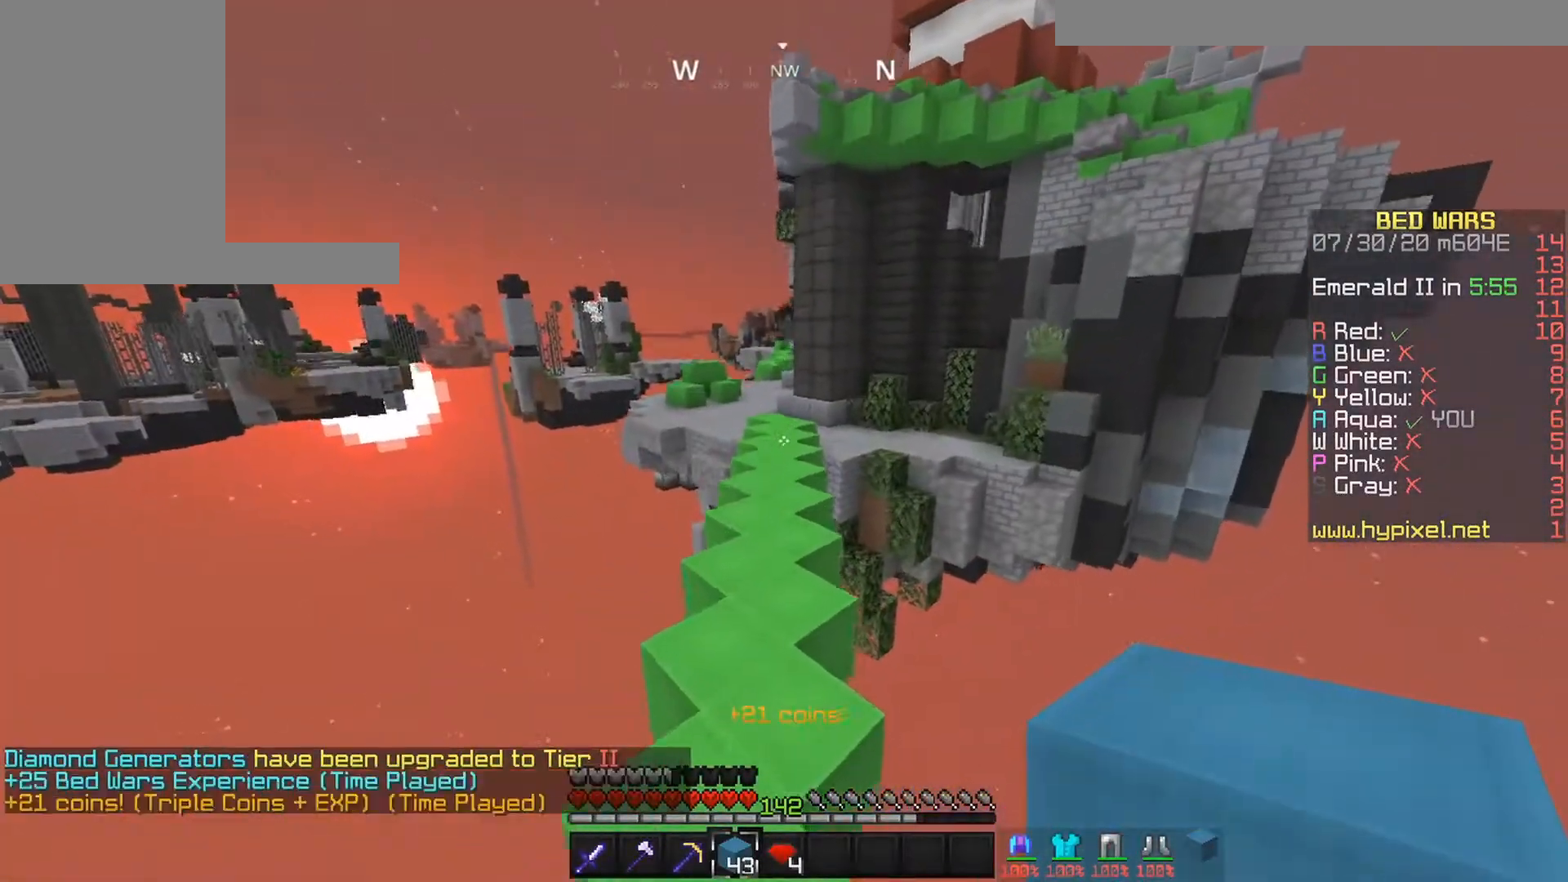
{"keys": ["space", "up"], "mouse": [], "events": []}
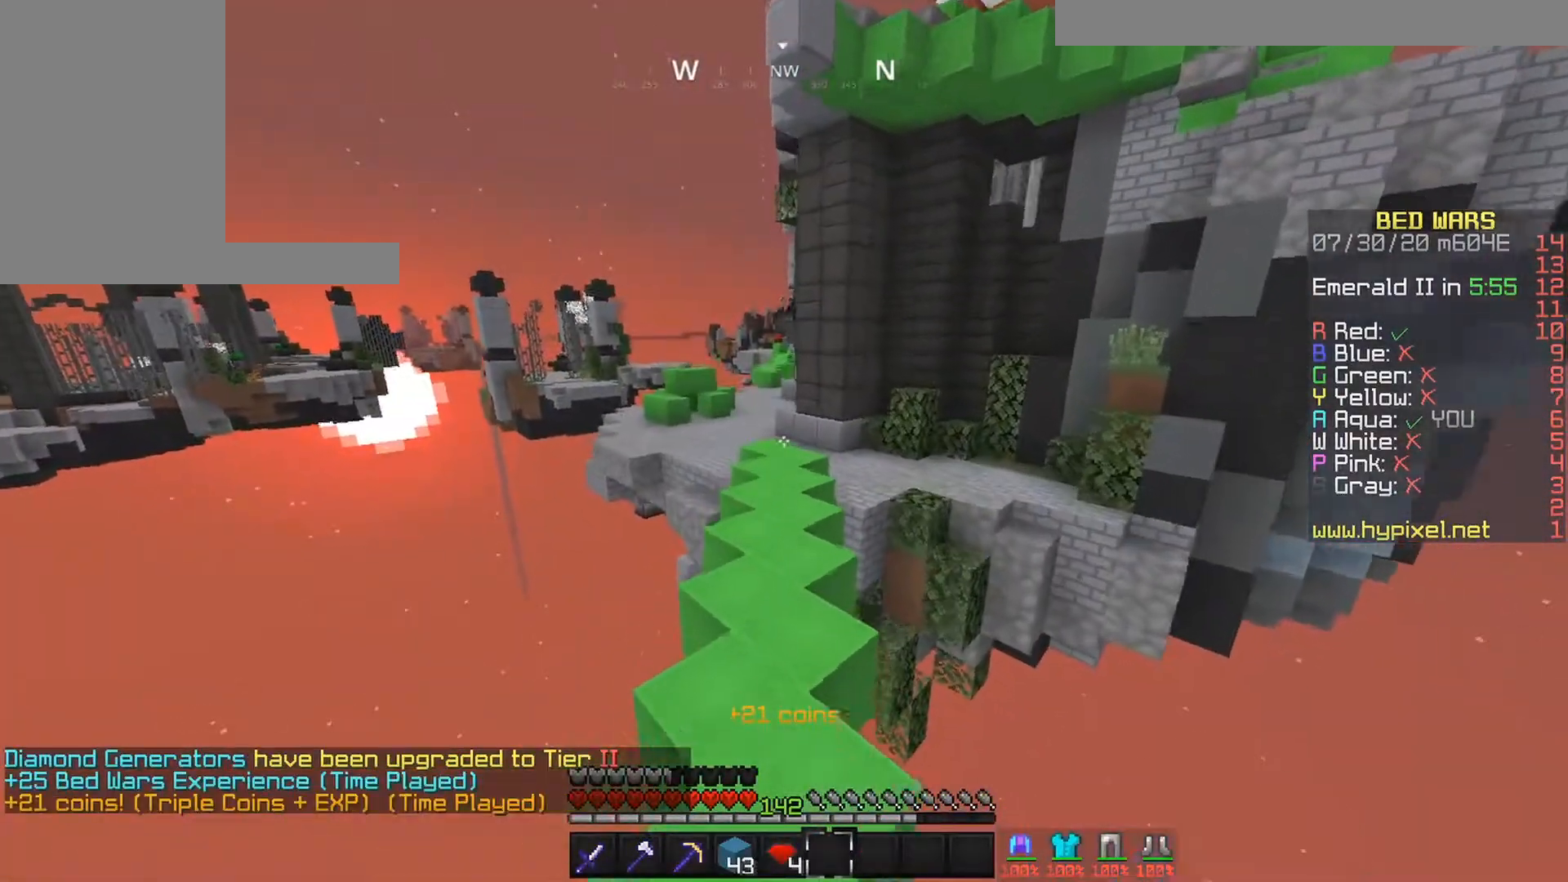
{"keys": ["space", "up"], "mouse": [], "events": []}
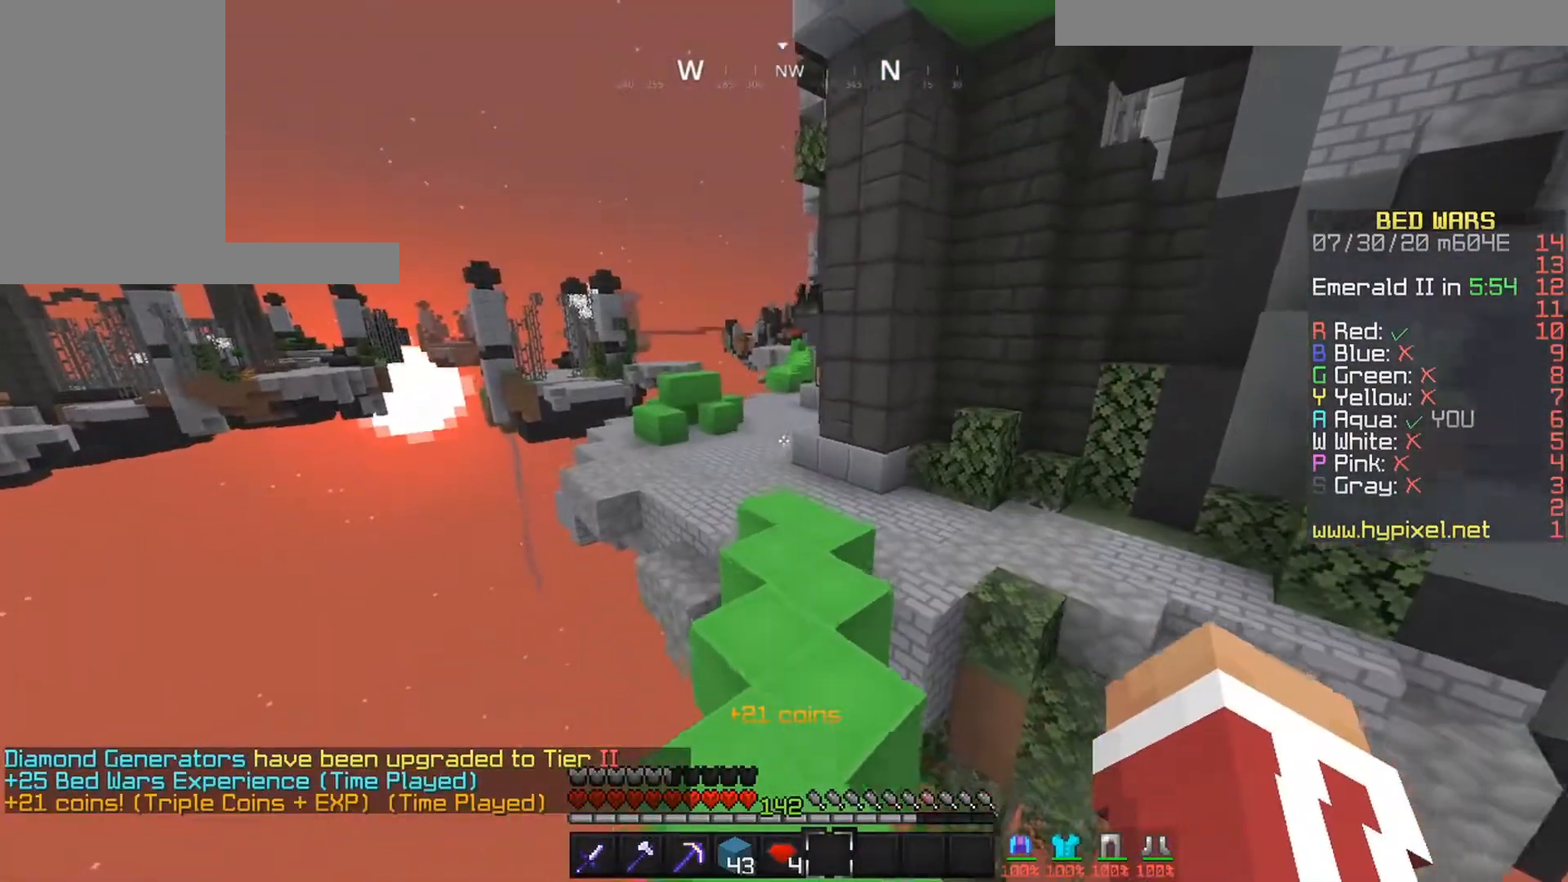
{"keys": ["space", "up"], "mouse": [], "events": []}
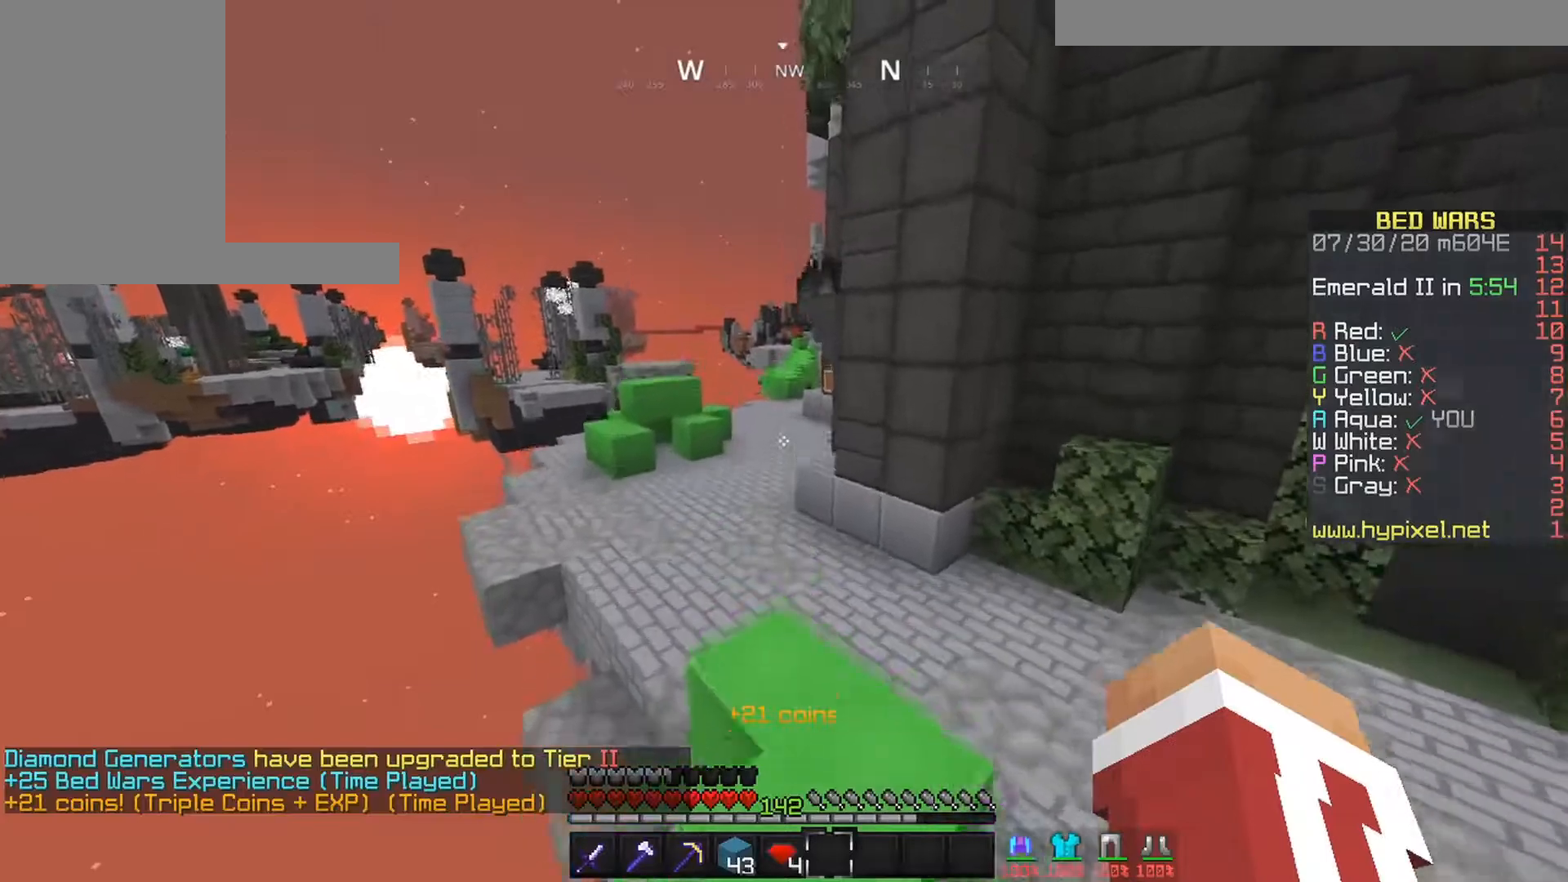
{"keys": ["space", "up"], "mouse": [], "events": [[67, "left", "down"], [267, "left", "up"]]}
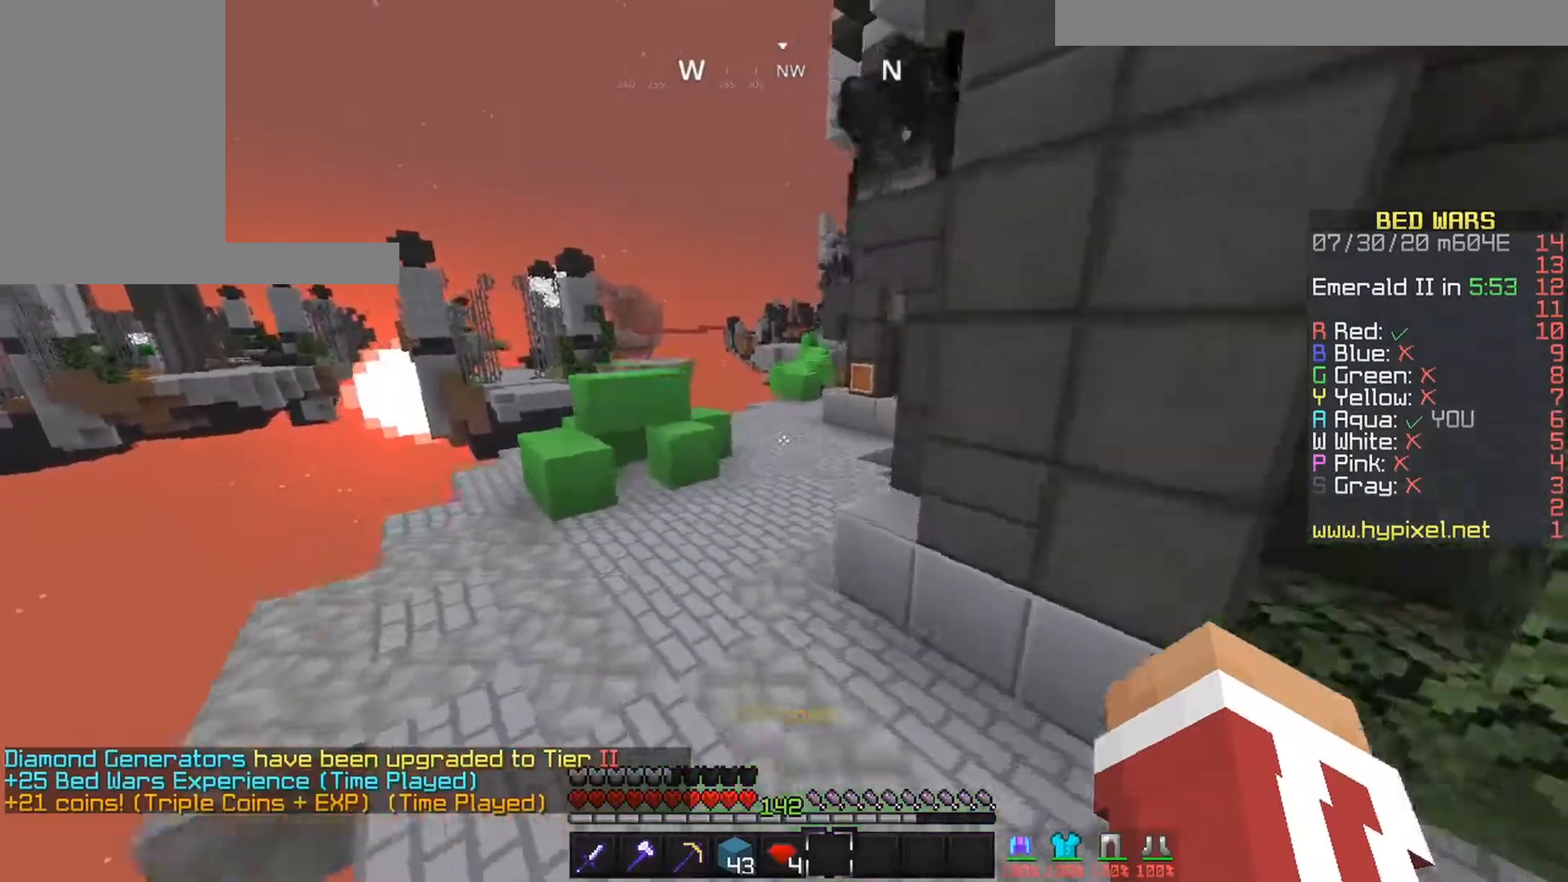
{"keys": ["up"], "mouse": [], "events": [[417, "space", "up"]]}
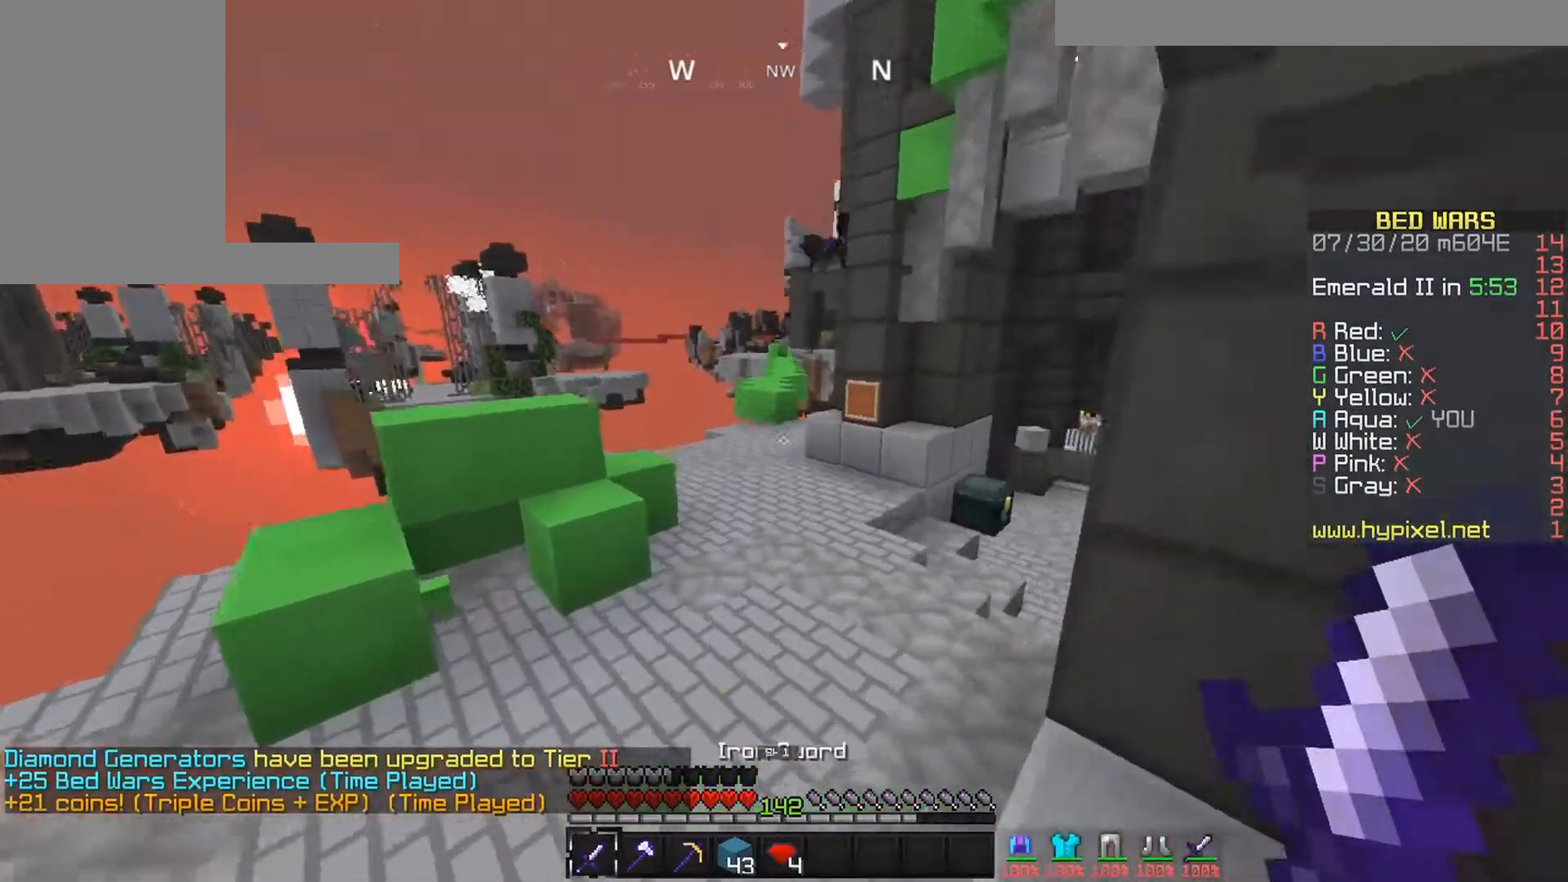
{"keys": ["space", "up"], "mouse": [], "events": [[17, "left", "down"], [117, "left", "up"], [417, "space", "down"]]}
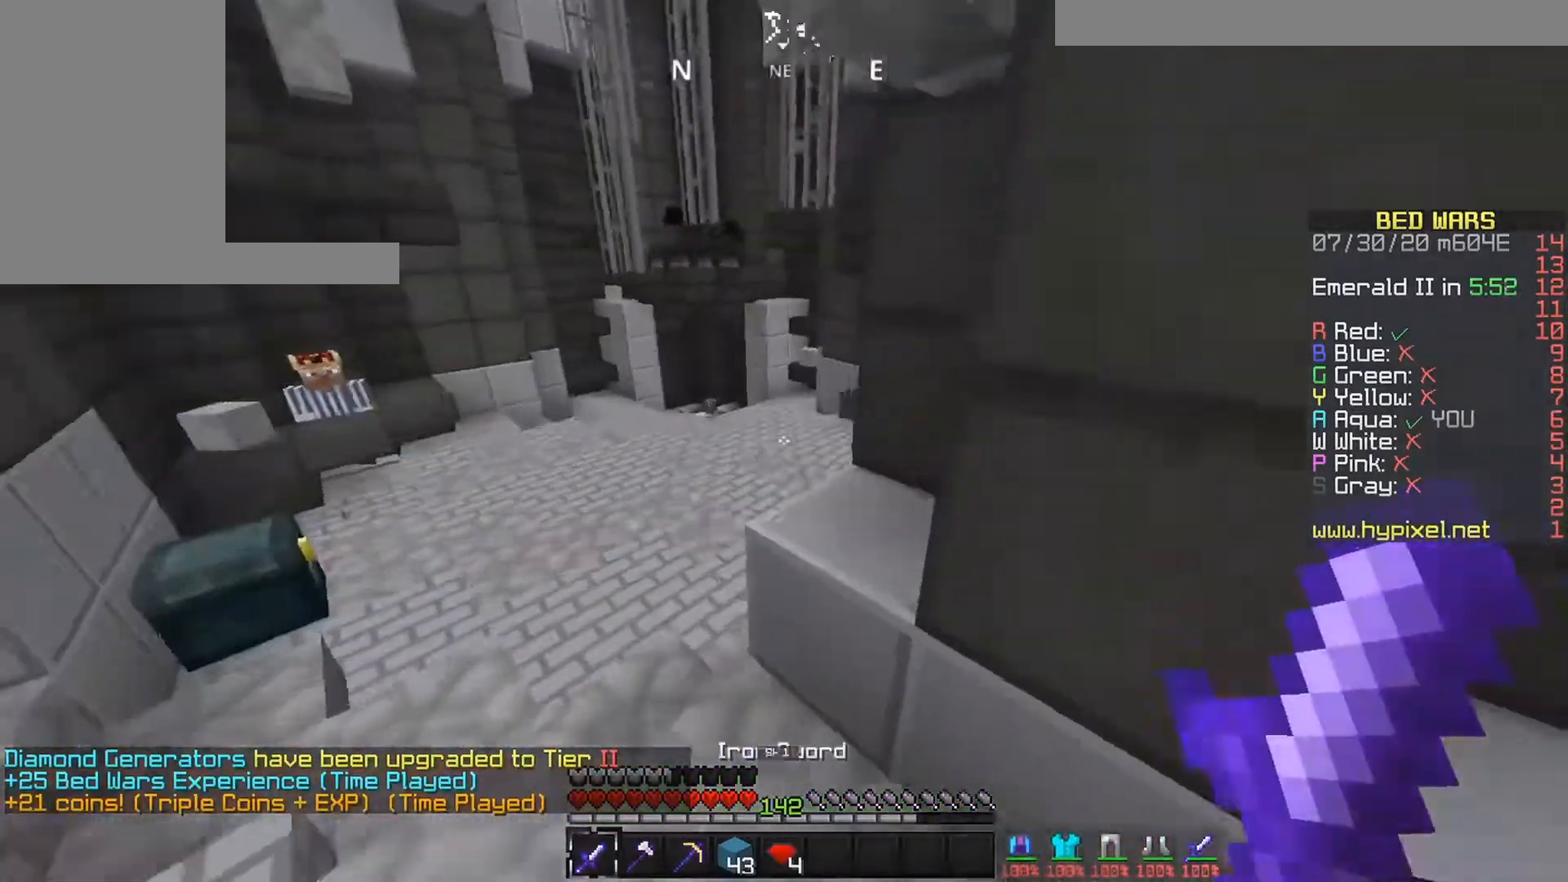
{"keys": ["up"], "mouse": [], "events": [[183, "space", "up"]]}
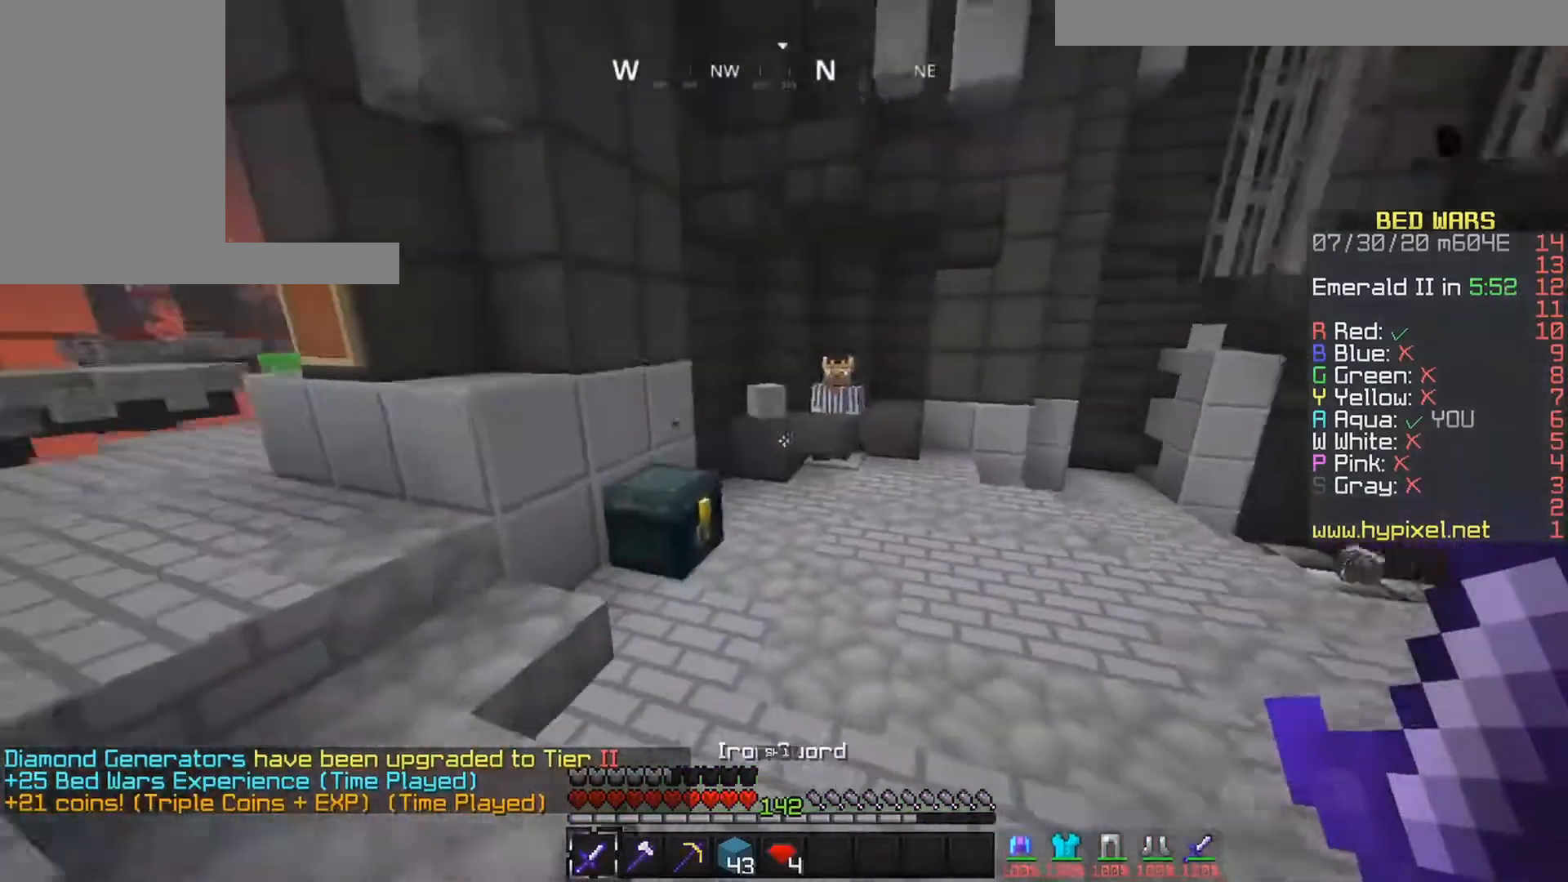
{"keys": ["space", "up"], "mouse": [], "events": [[67, "space", "down"], [300, "space", "up"], [333, "space", "down"]]}
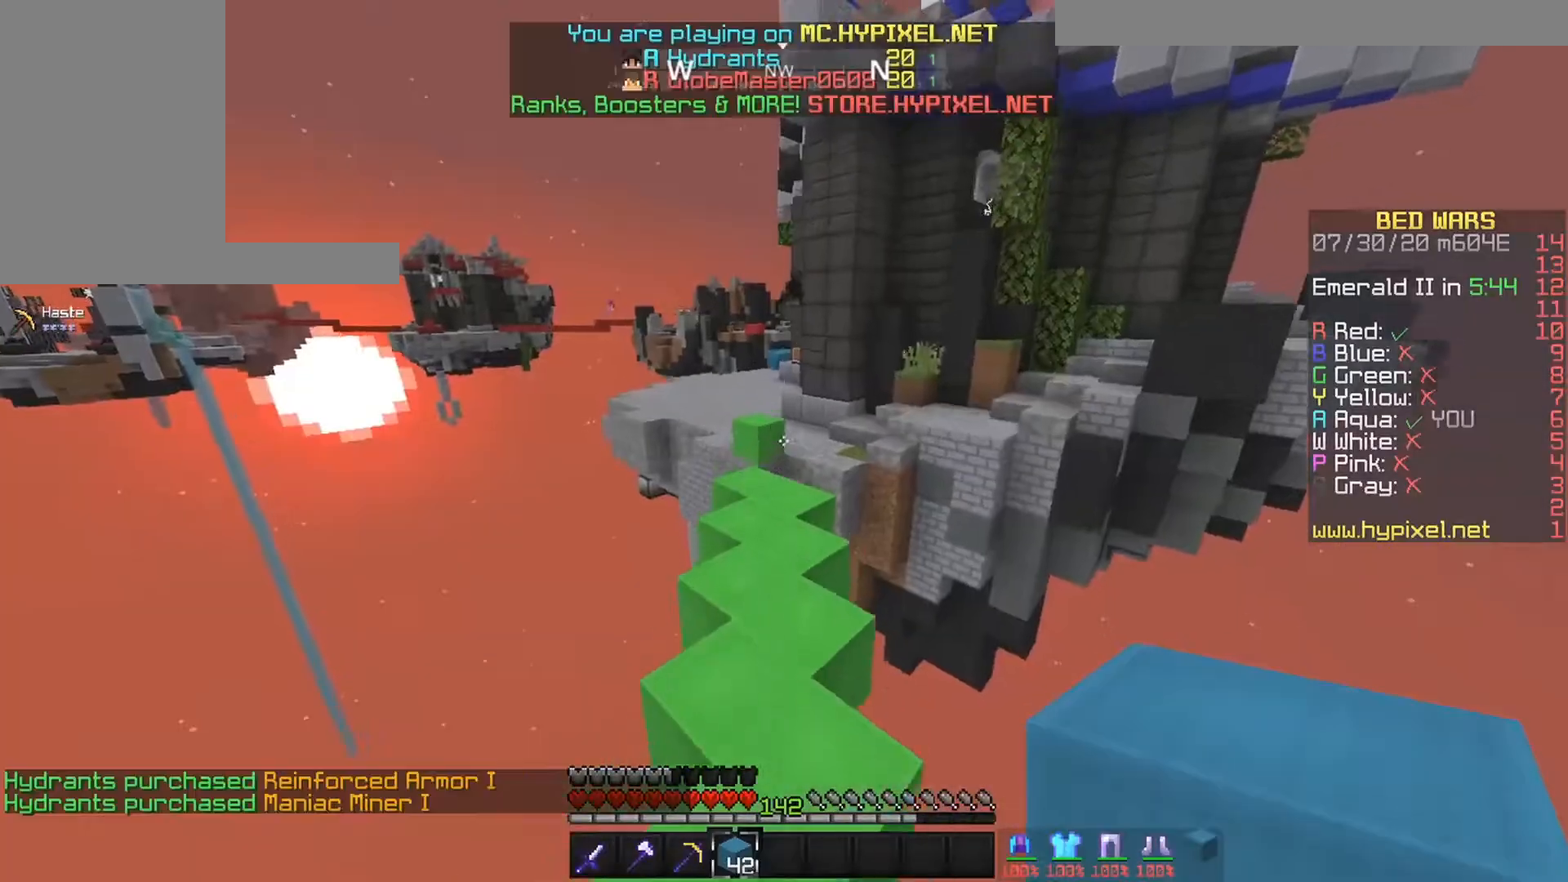
{"keys": ["up"], "mouse": [], "events": [[333, "space", "up"]]}
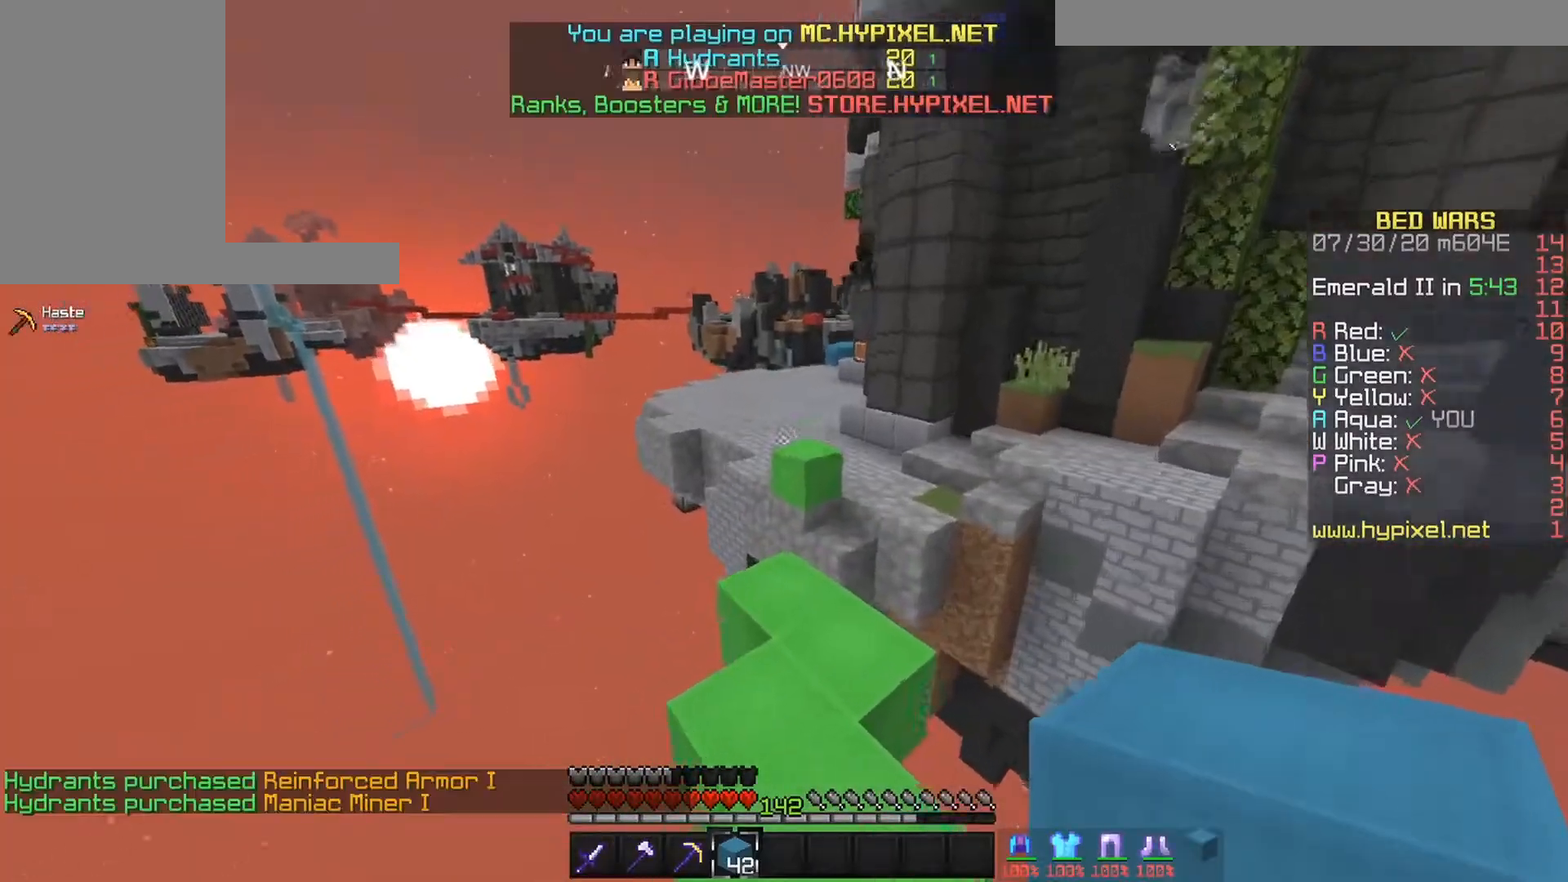
{"keys": ["up"], "mouse": [], "events": []}
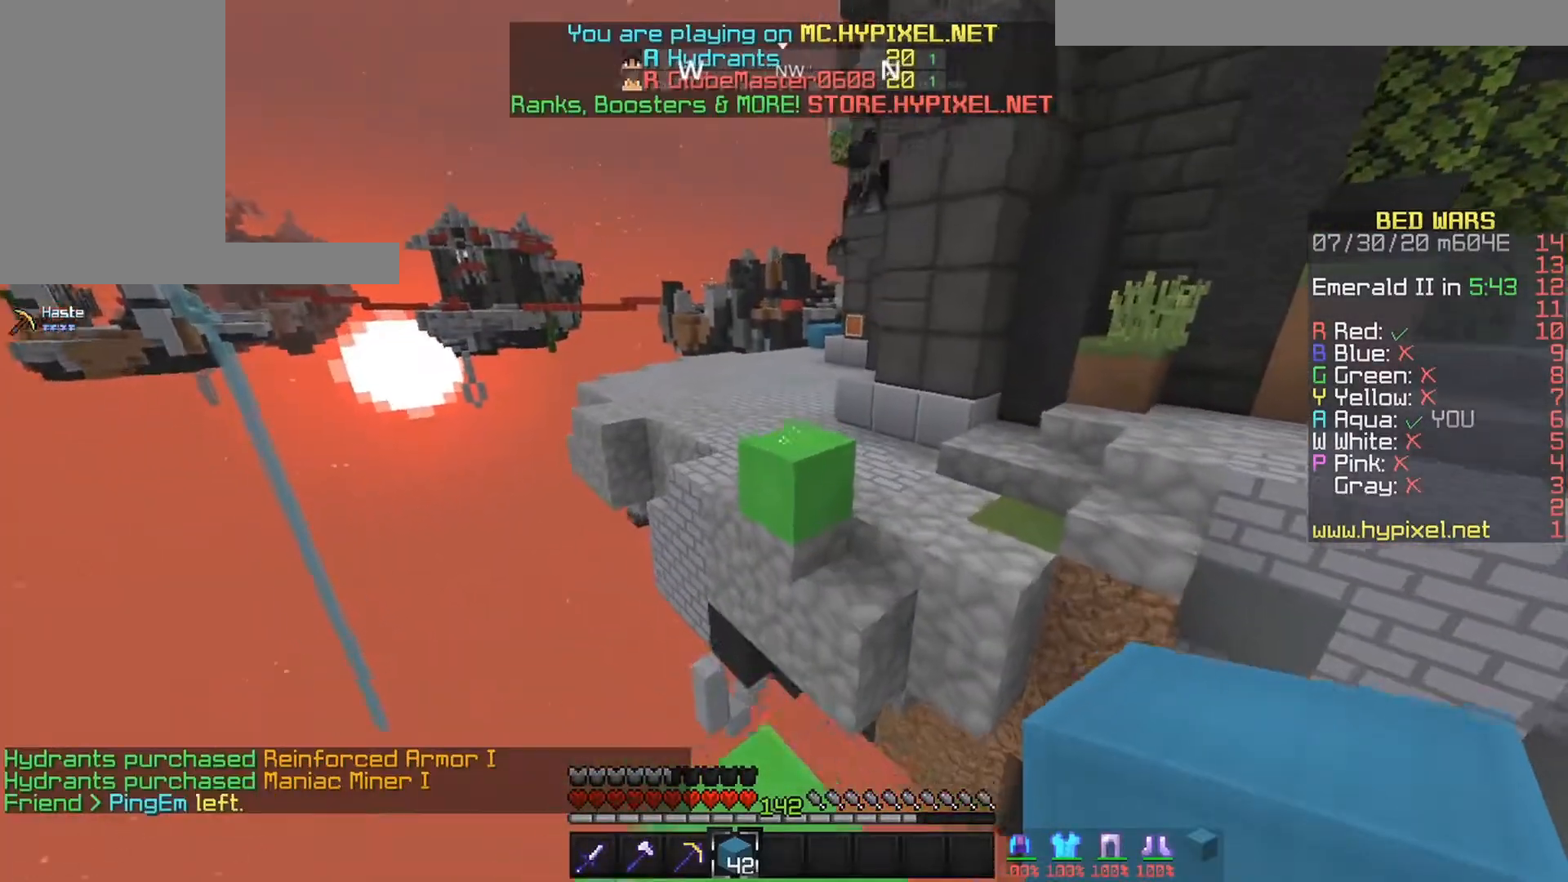
{"keys": ["space", "up"], "mouse": [], "events": [[133, "space", "down"]]}
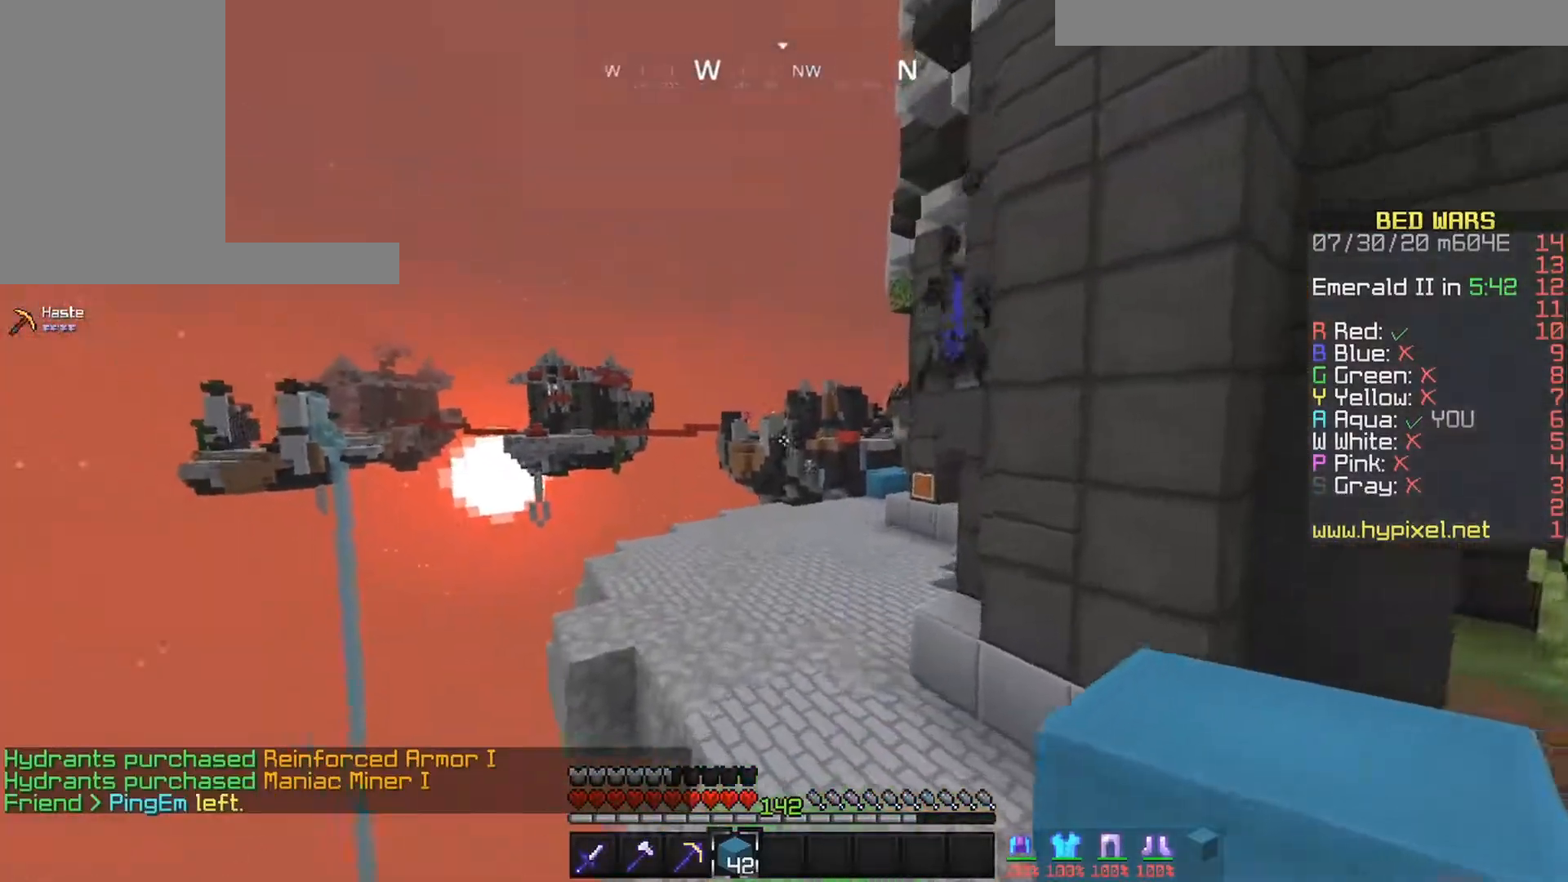
{"keys": ["space", "up"], "mouse": [], "events": []}
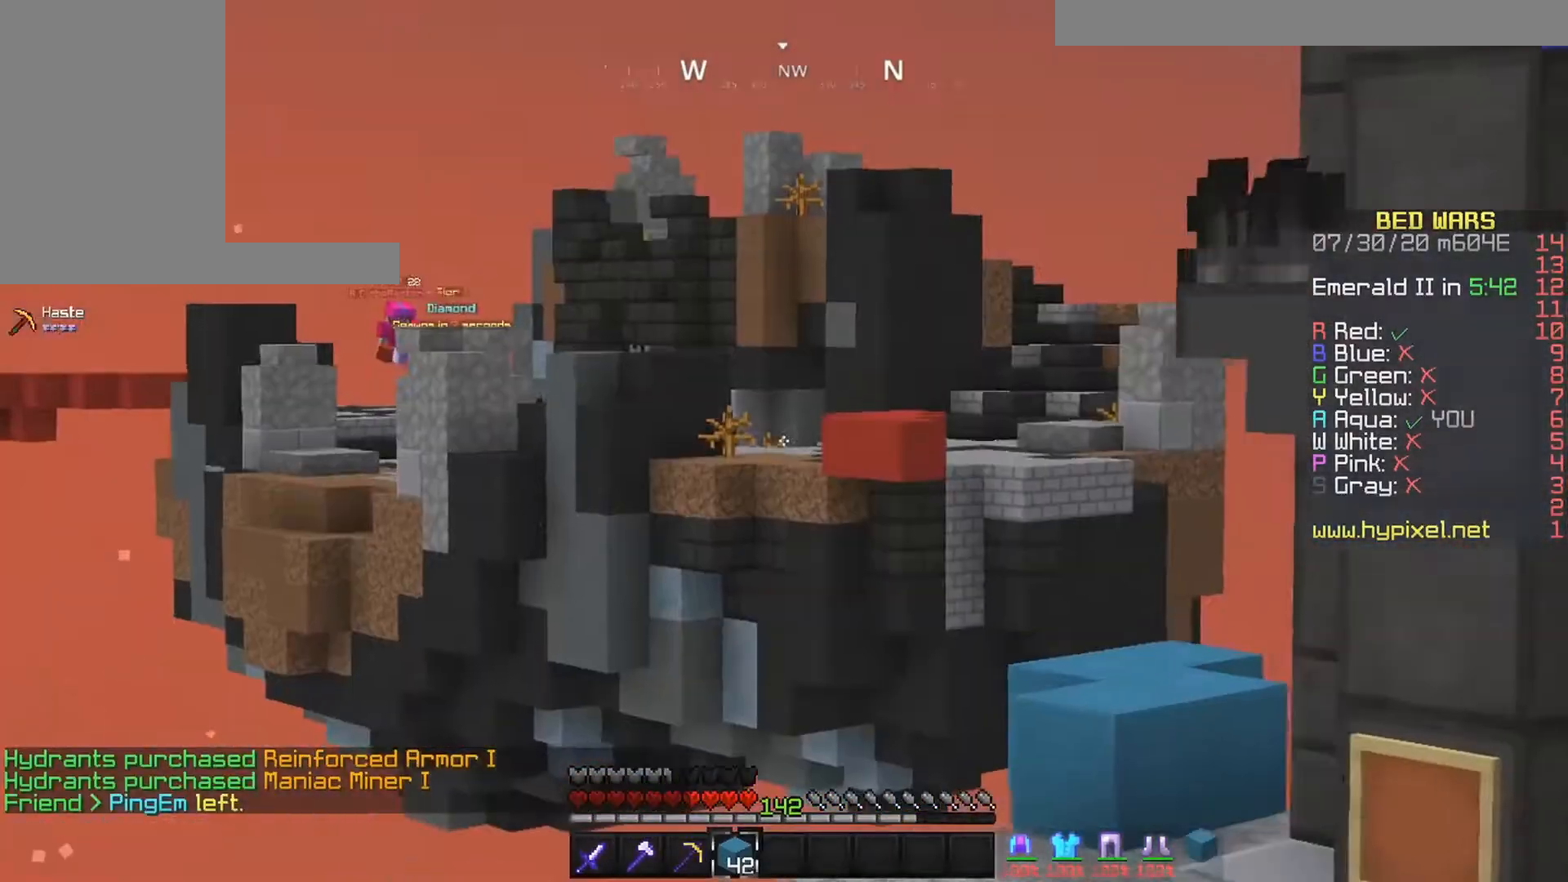
{"keys": ["space", "up"], "mouse": [], "events": []}
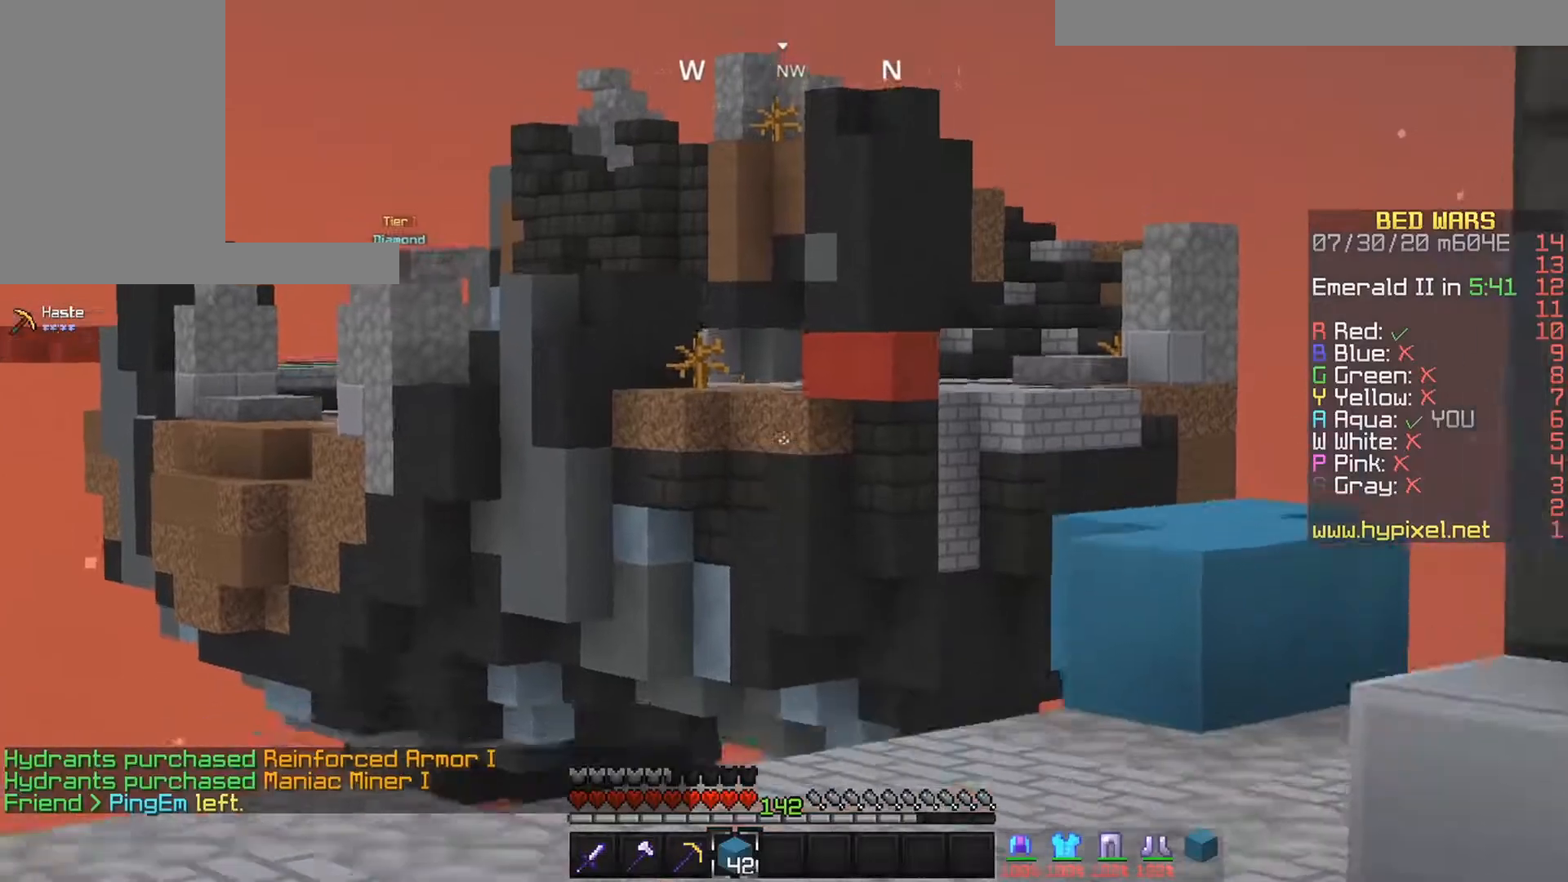
{"keys": ["right", "space", "up"], "mouse": [], "events": [[317, "right", "down"]]}
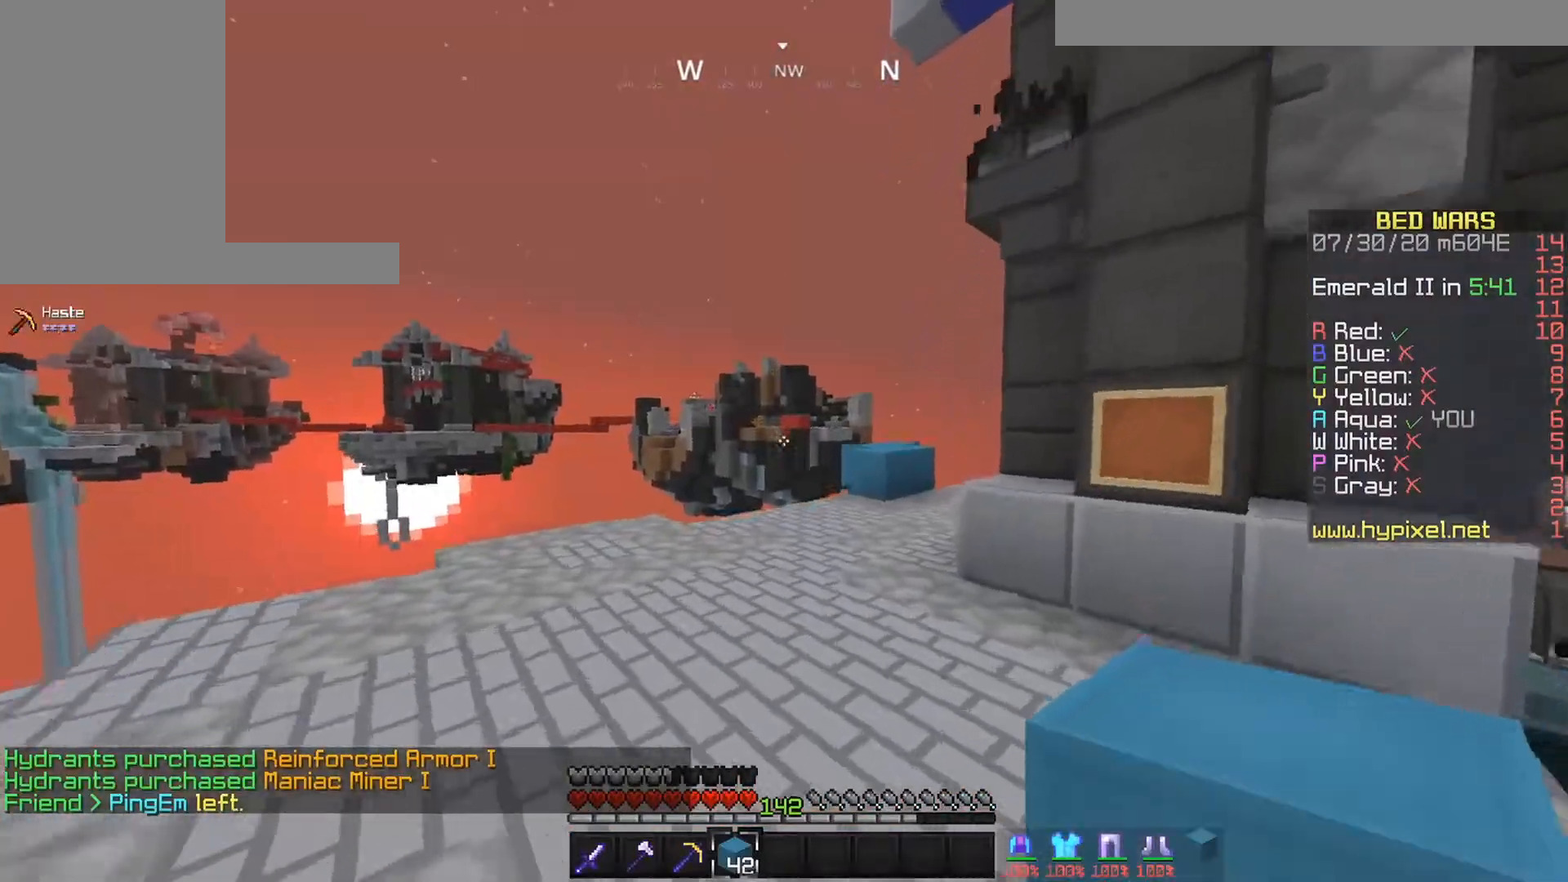
{"keys": ["left", "up"], "mouse": [], "events": [[217, "right", "up"], [383, "space", "up"], [467, "left", "down"]]}
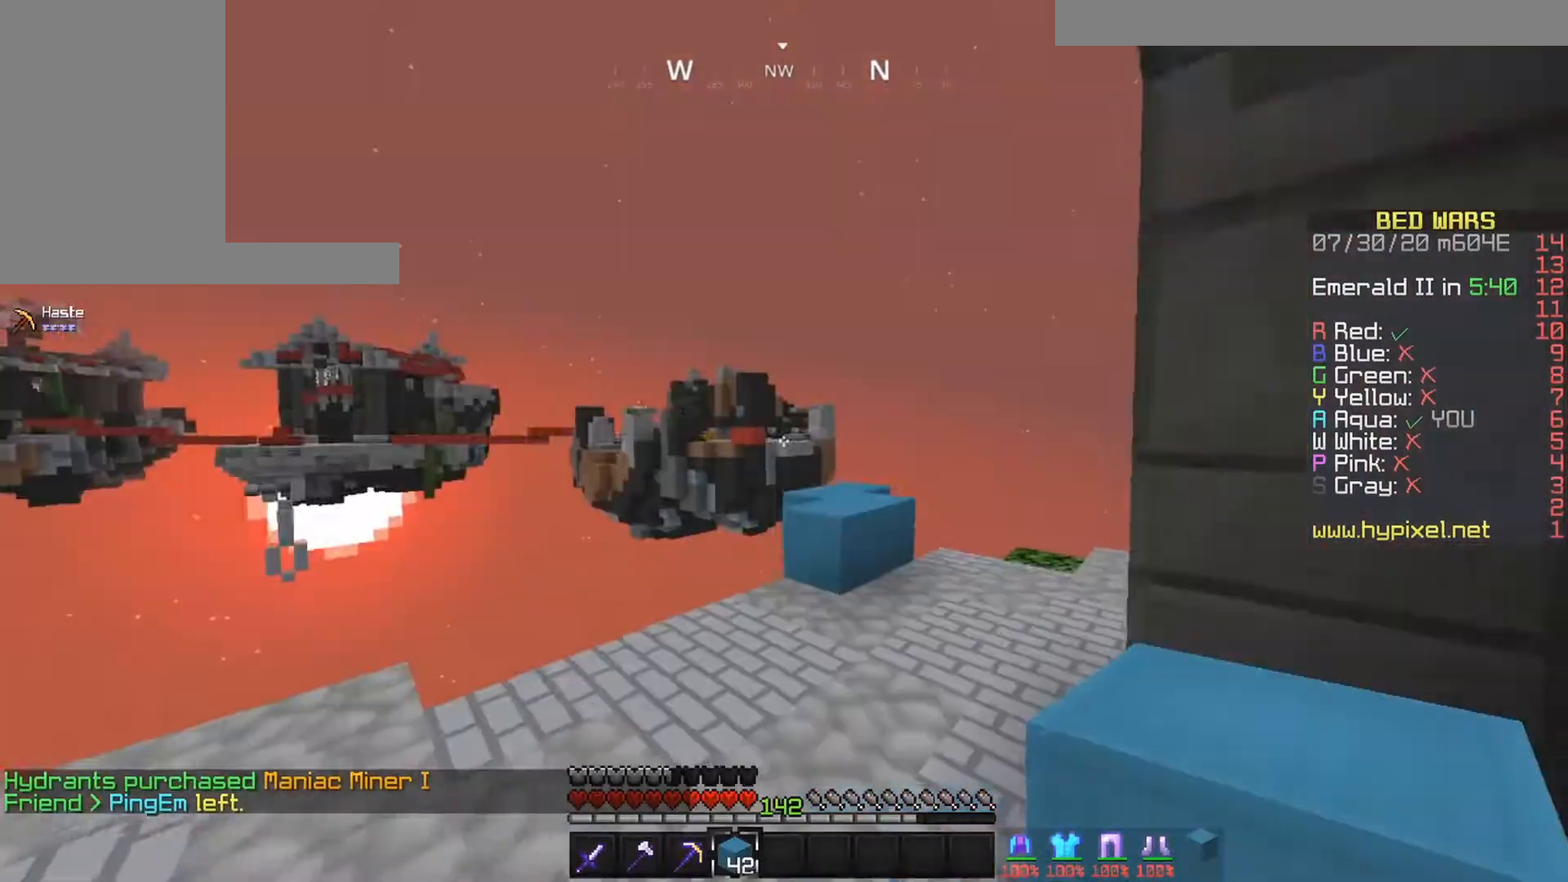
{"keys": ["up"], "mouse": [], "events": [[117, "left", "up"], [267, "right", "down"], [417, "right", "up"]]}